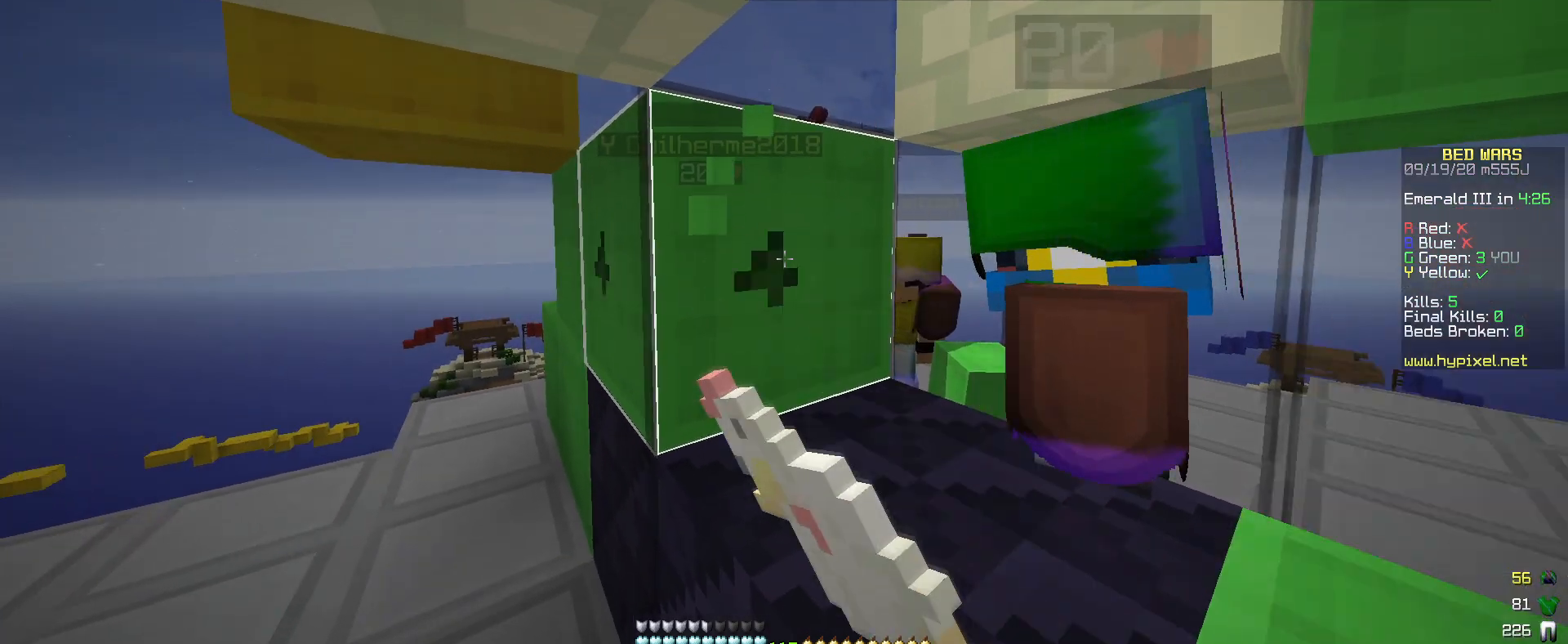
Gameplay with keyboard and mouse; each line is a JSON object with the keys and mouse buttons held at the frame after it. "events" lists presses ("down") and releases ("up") of "a", "d", "s", "w", "mouse_left" and "mouse_right" between this image and that frame as [ms after this image, input, new state], when the widget could be followed in between. "mouse_left", "mouse_right" = the "left", "right" buttons of the "mouse" list. No other keys are recorded. Fast repeated clicks can show as one long hold. Mouse movement is not recorded.
{"keys": ["d"], "mouse": ["left"], "events": [[133, "d", "down"], [167, "w", "down"], [250, "d", "up"], [300, "mouse_left", "up"], [300, "w", "up"], [367, "d", "down"], [367, "mouse_left", "down"]]}
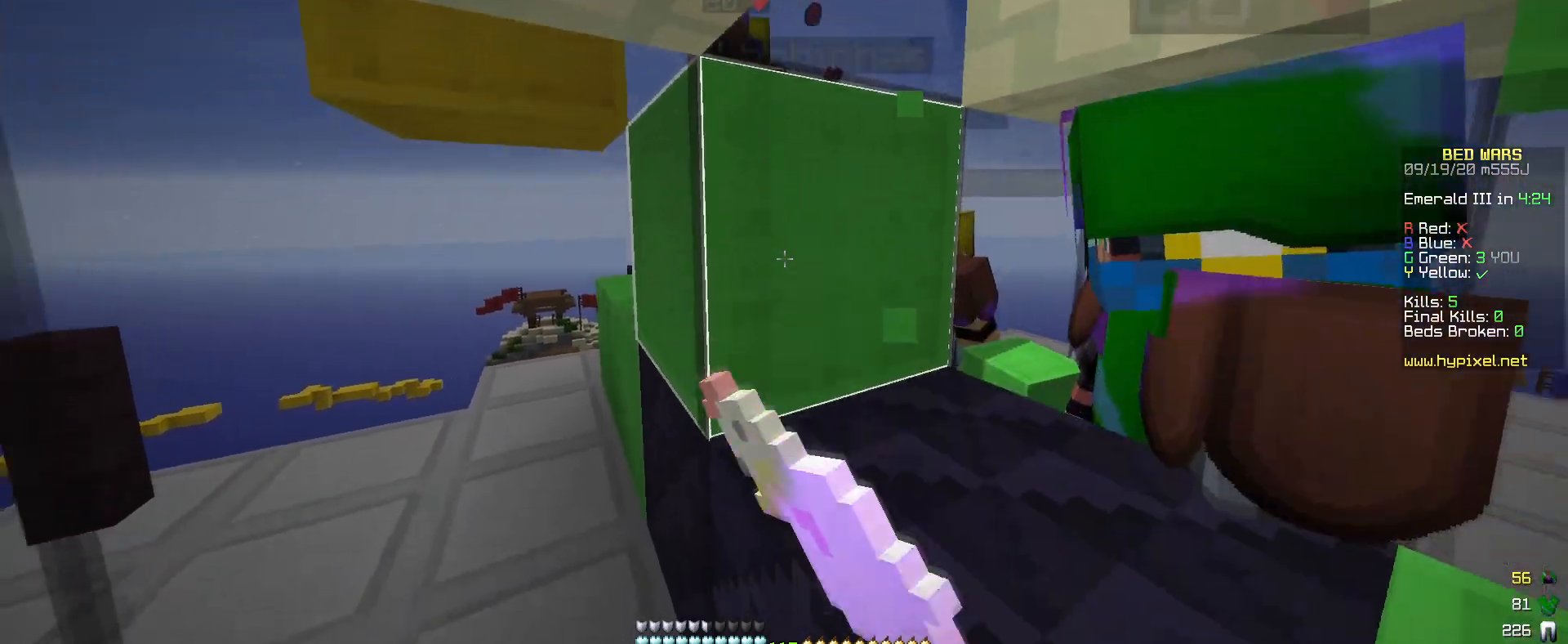
{"keys": ["w"], "mouse": ["left"], "events": [[150, "d", "up"], [417, "w", "down"]]}
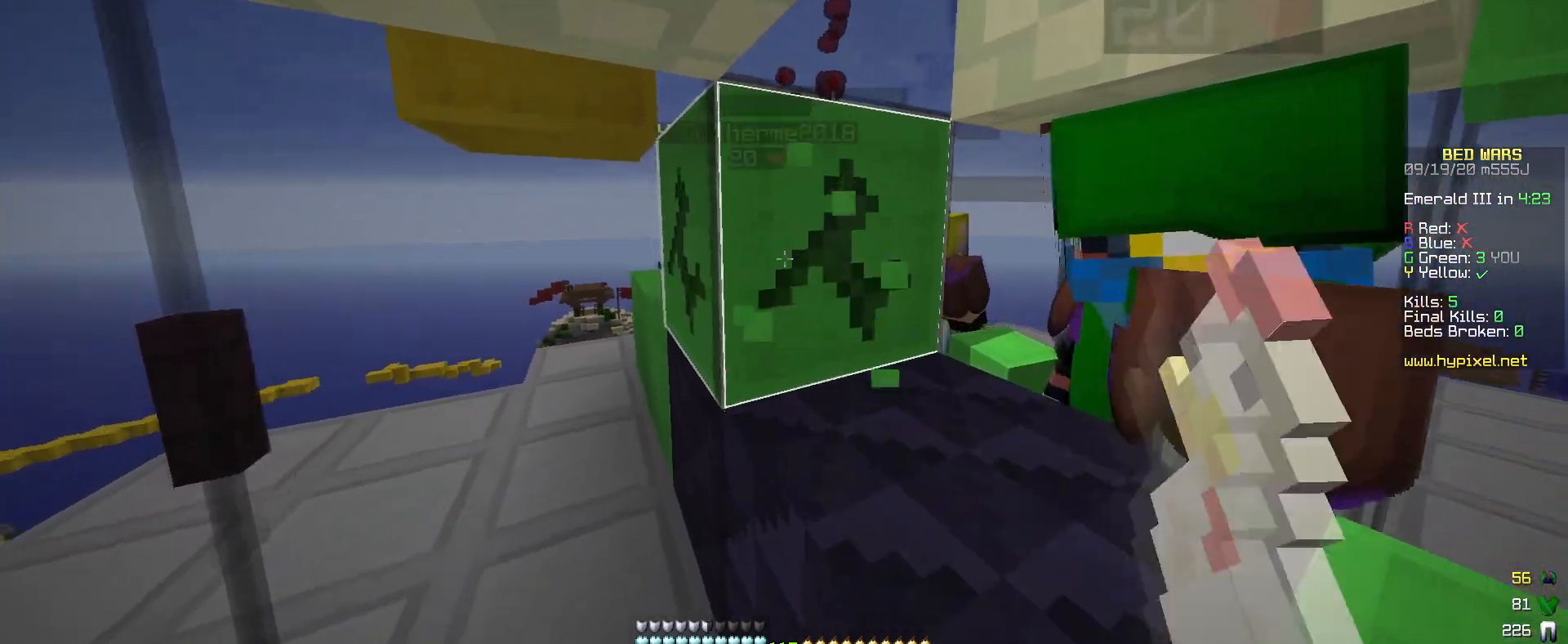
{"keys": [], "mouse": ["left"], "events": [[50, "w", "up"]]}
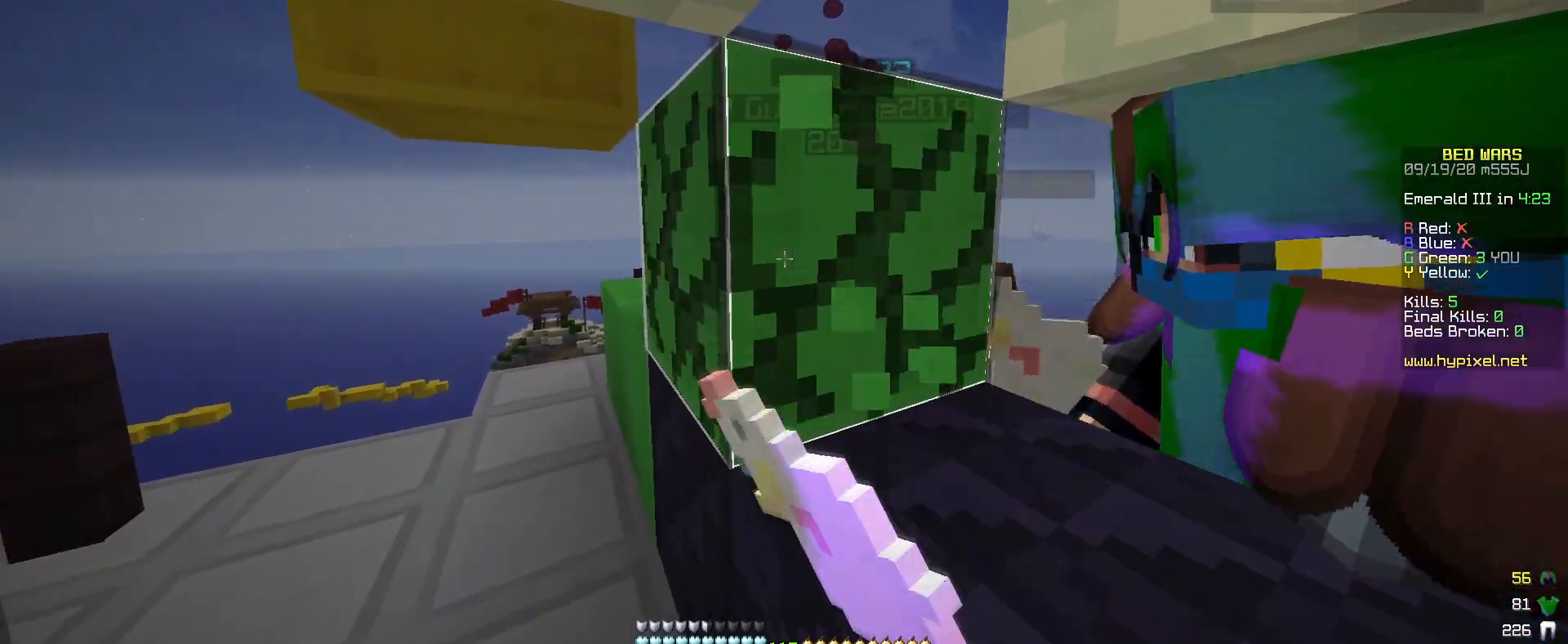
{"keys": [], "mouse": ["left"], "events": []}
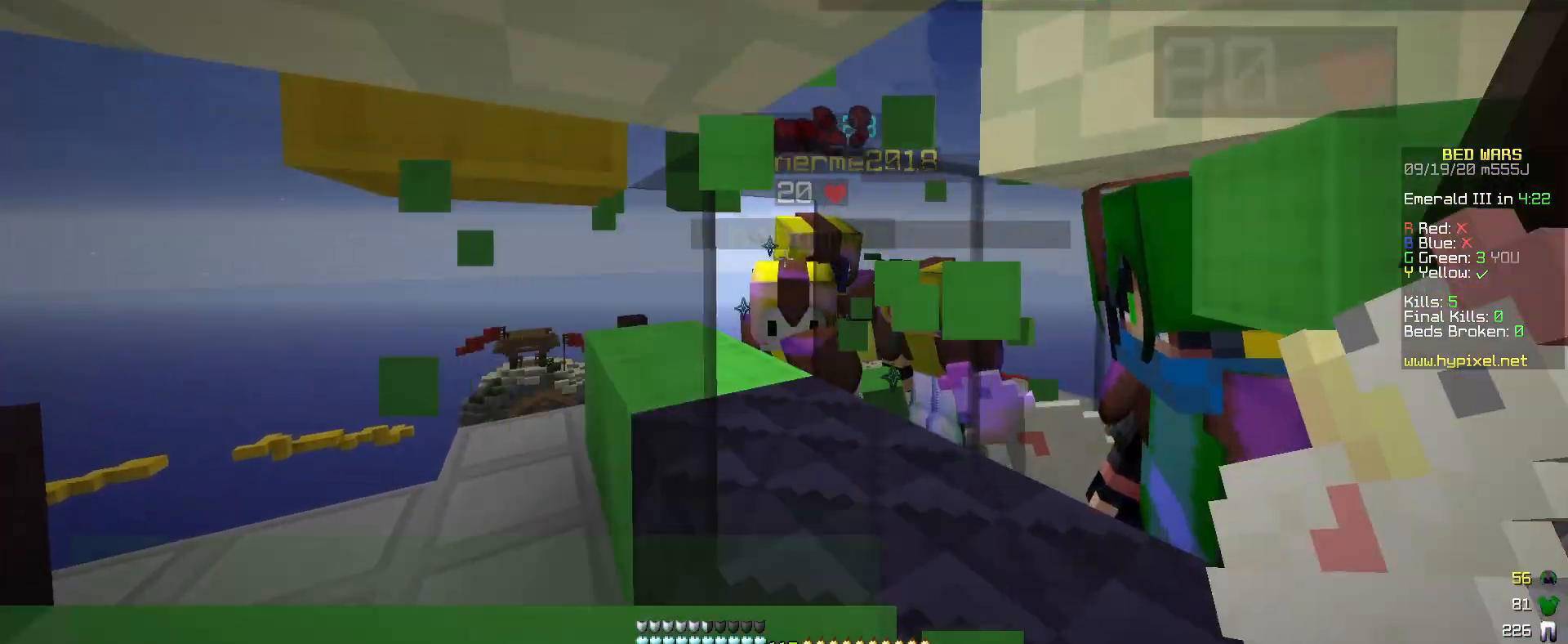
{"keys": [], "mouse": ["left"], "events": [[267, "mouse_left", "up"], [333, "mouse_left", "down"], [367, "w", "down"], [483, "w", "up"]]}
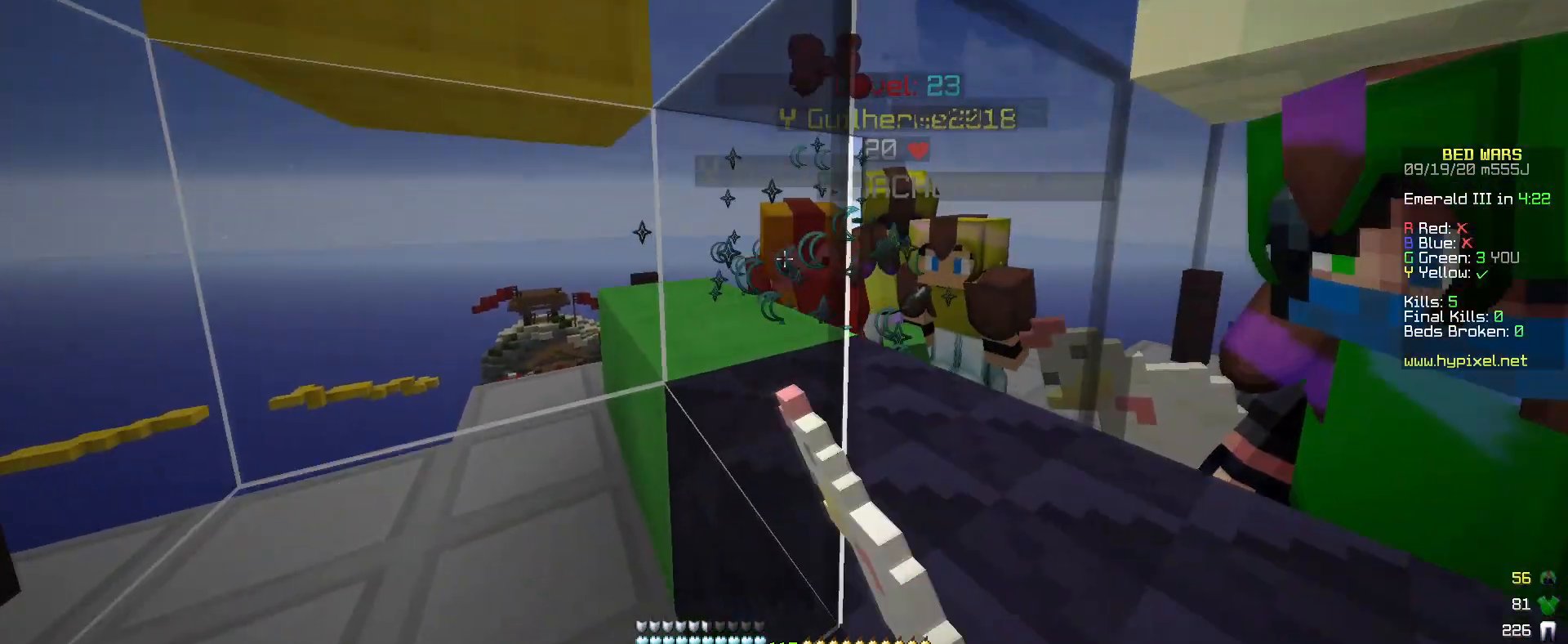
{"keys": [], "mouse": ["left"], "events": [[267, "d", "down"], [433, "d", "up"]]}
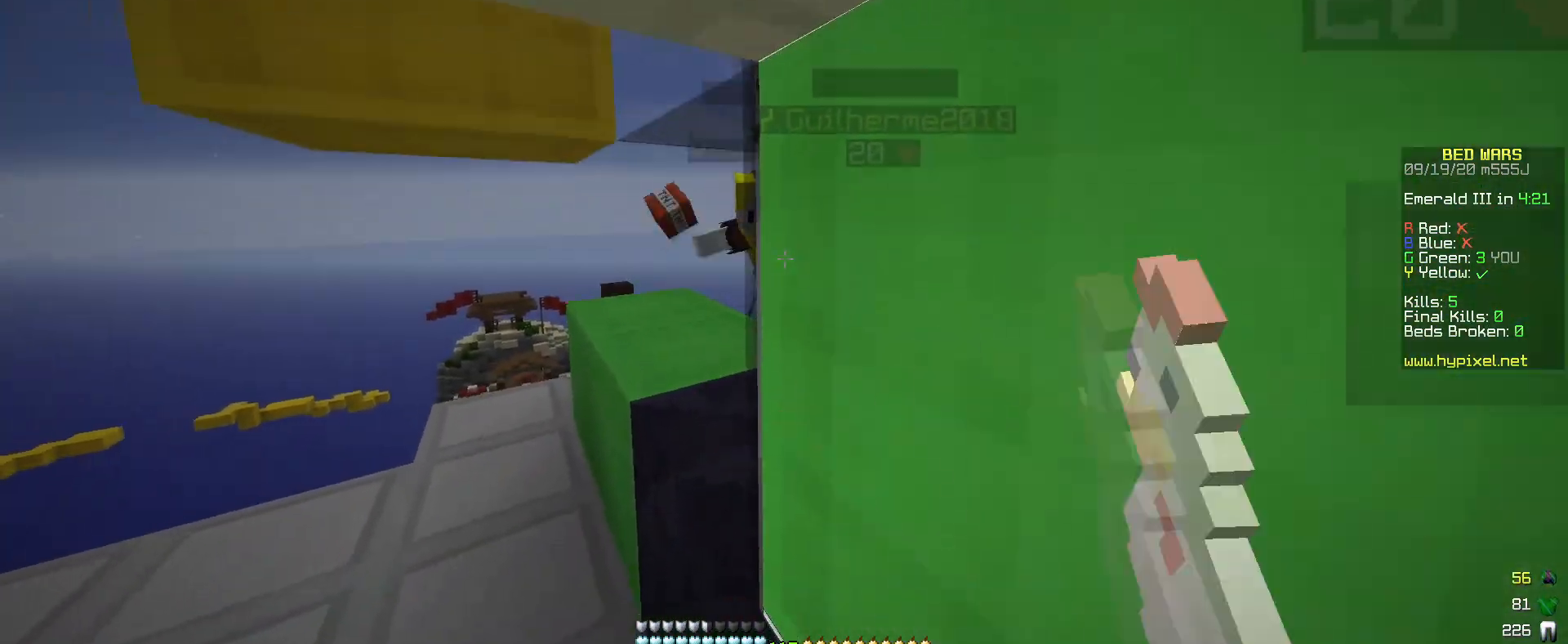
{"keys": [], "mouse": ["left"], "events": [[100, "mouse_left", "up"], [167, "mouse_left", "down"]]}
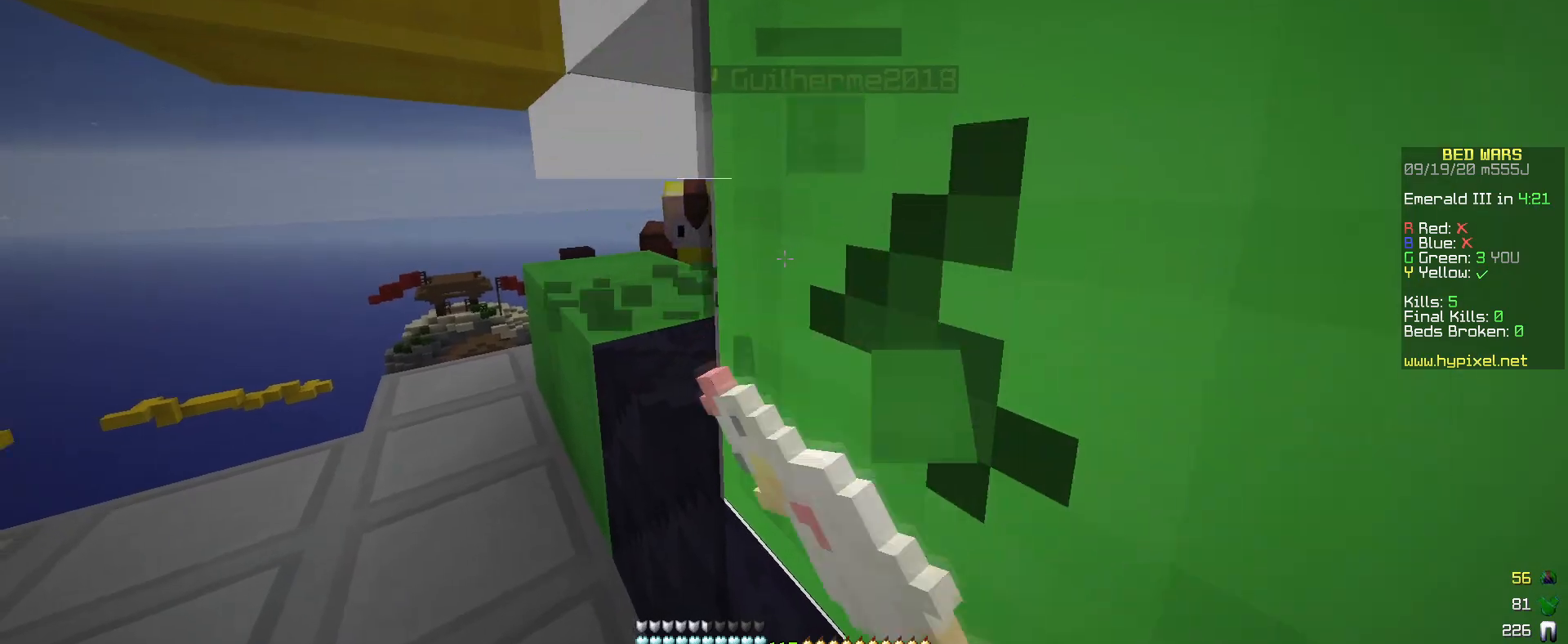
{"keys": ["d"], "mouse": ["left"], "events": [[267, "s", "down"], [450, "s", "up"], [467, "d", "down"]]}
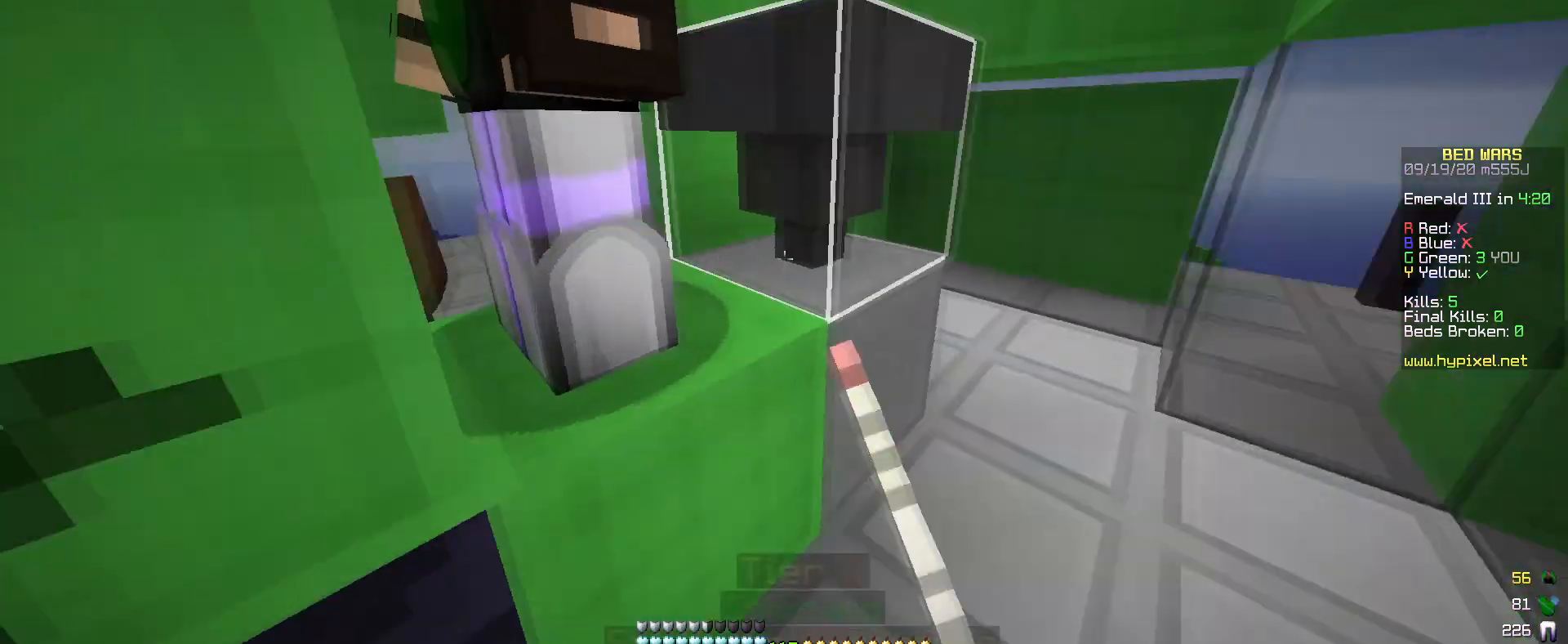
{"keys": ["d", "w"], "mouse": [], "events": [[67, "w", "down"], [150, "mouse_left", "up"], [200, "d", "up"], [317, "d", "down"]]}
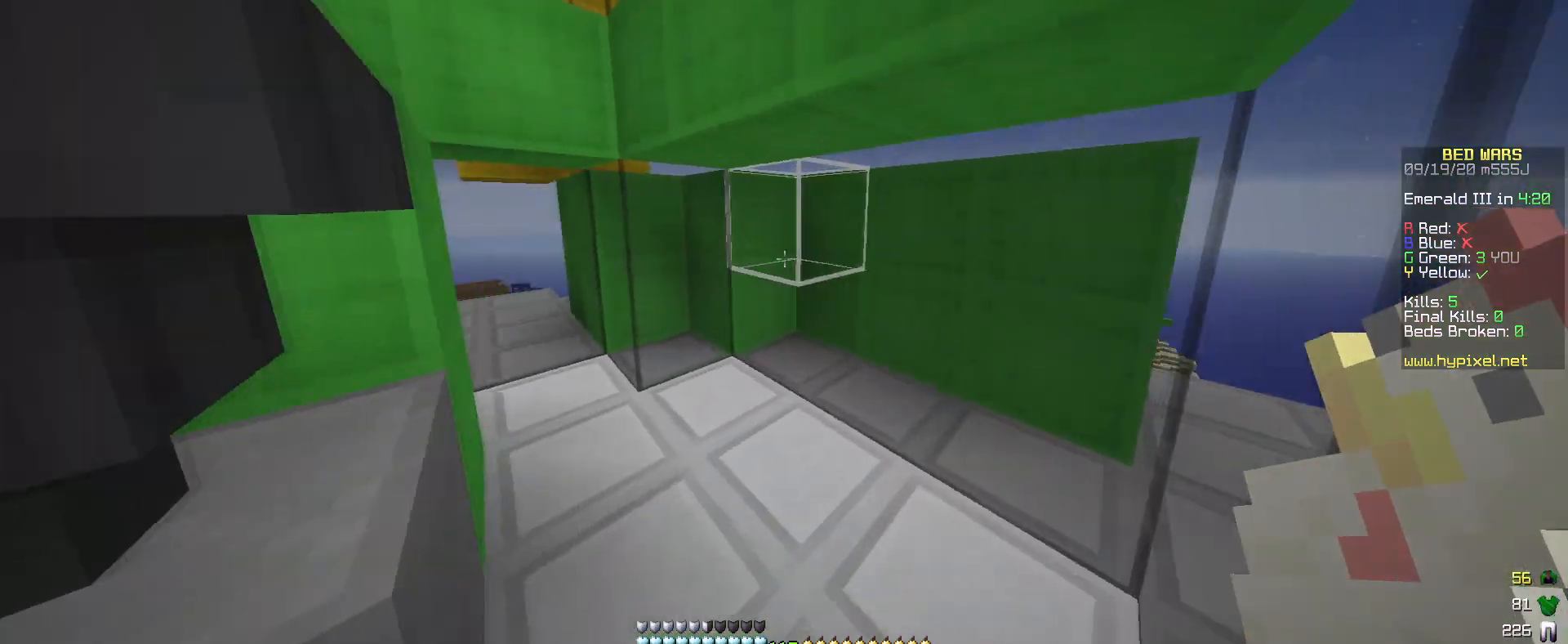
{"keys": ["d"], "mouse": [], "events": [[17, "d", "up"], [133, "d", "down"], [267, "w", "up"]]}
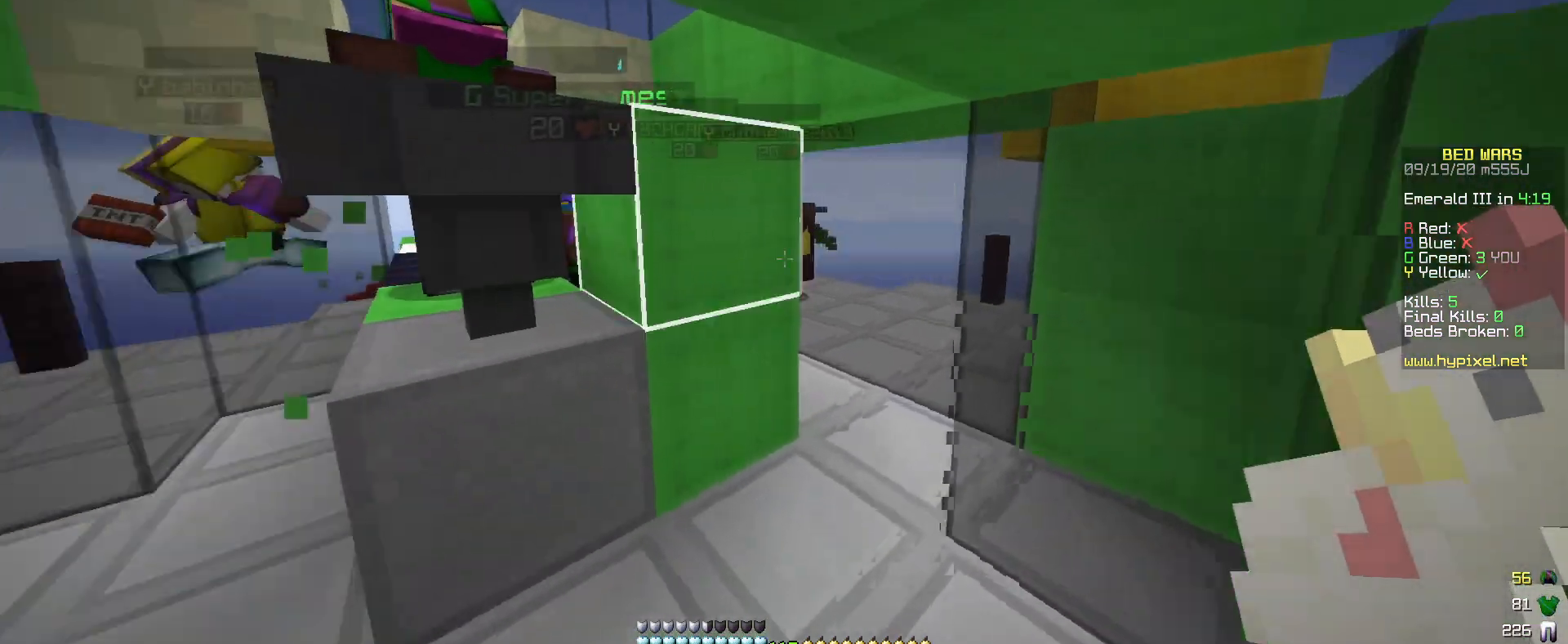
{"keys": [], "mouse": [], "events": [[467, "d", "up"]]}
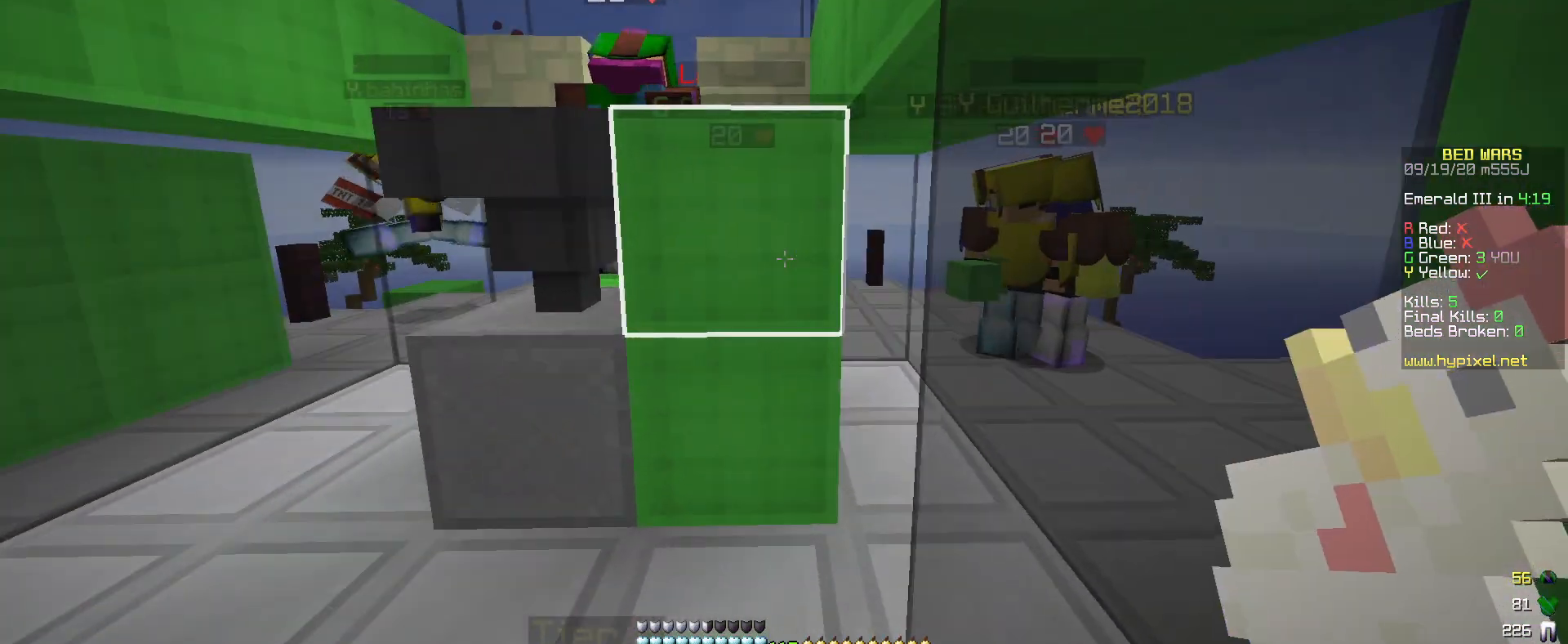
{"keys": [], "mouse": ["right"], "events": [[67, "s", "down"], [117, "mouse_right", "down"], [467, "s", "up"]]}
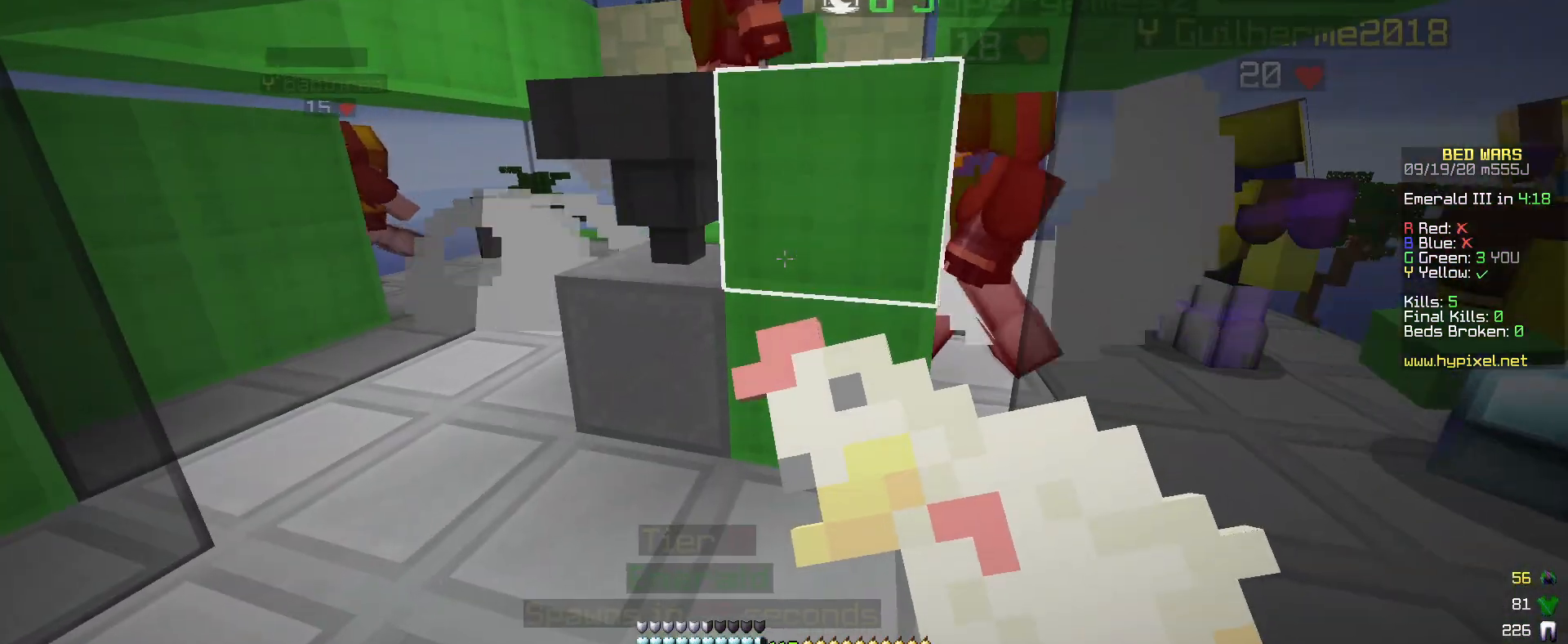
{"keys": ["a", "w"], "mouse": [], "events": [[67, "a", "down"], [67, "w", "down"], [117, "mouse_right", "up"], [383, "a", "up"], [467, "a", "down"]]}
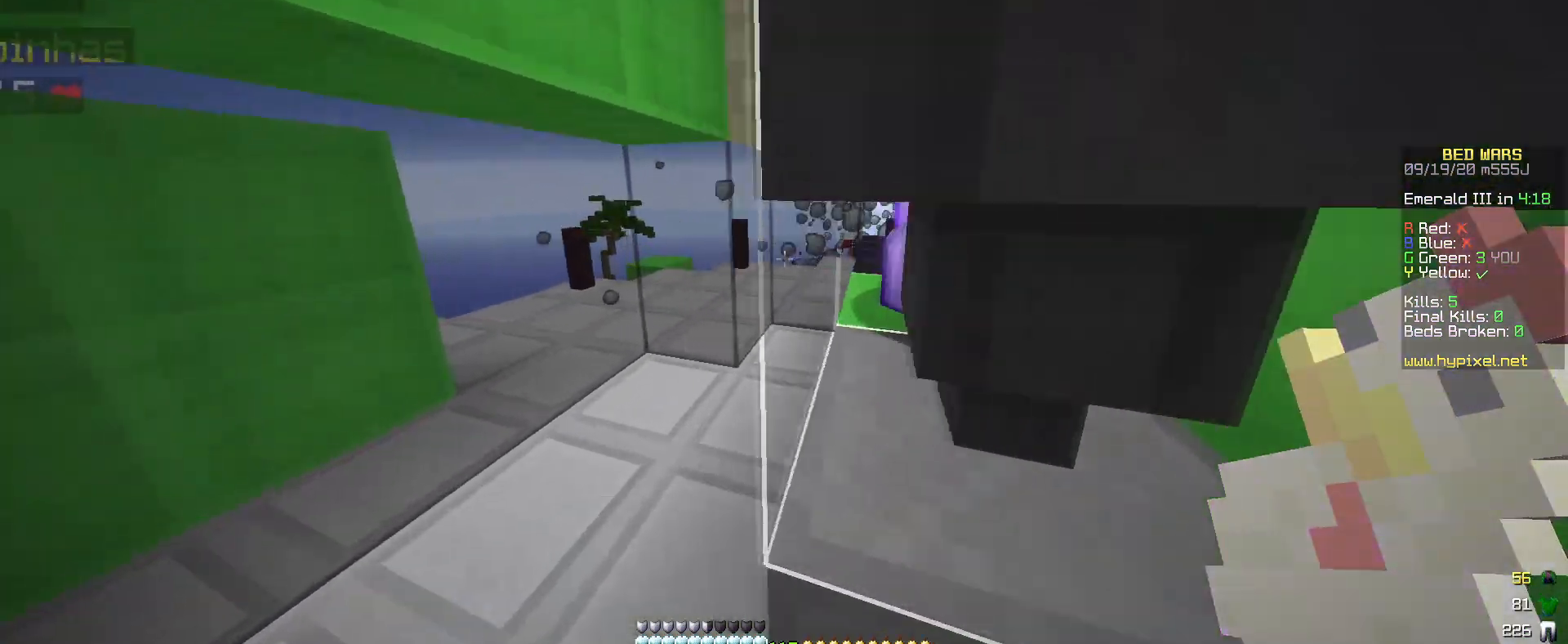
{"keys": ["w"], "mouse": [], "events": [[317, "a", "up"]]}
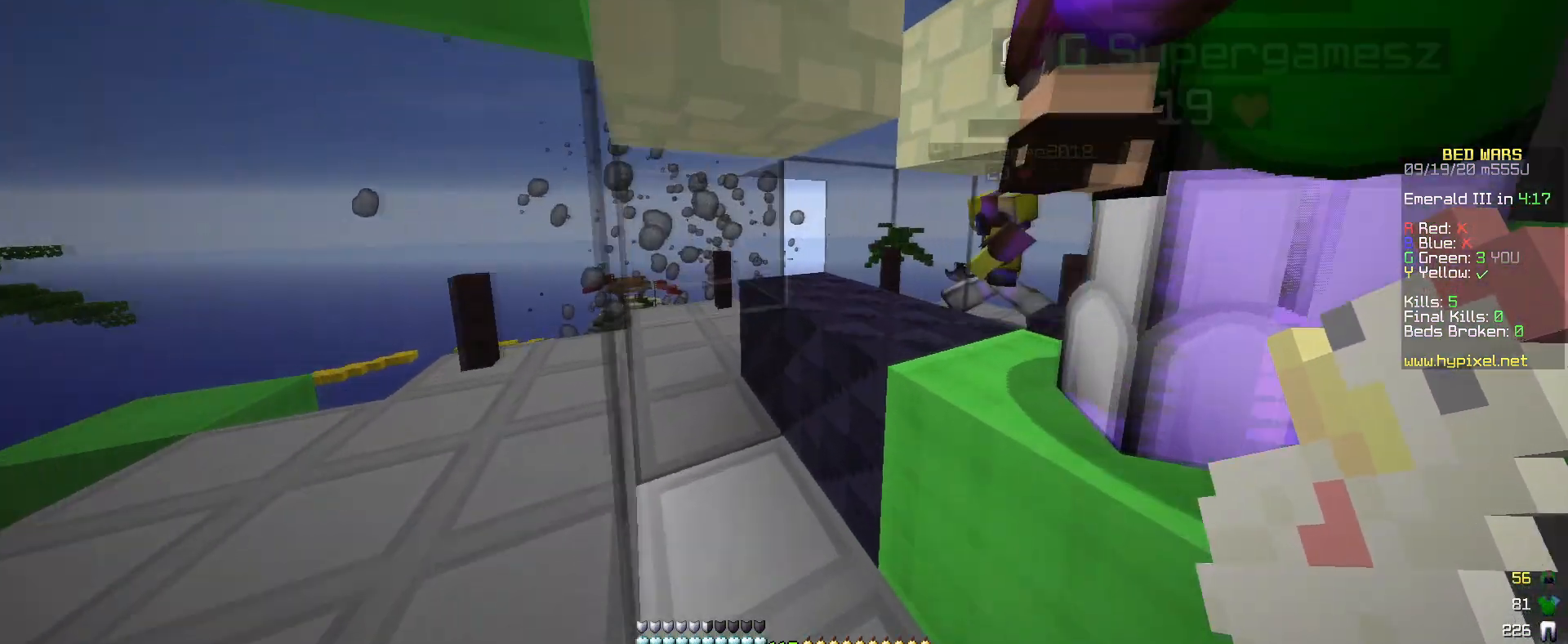
{"keys": ["d"], "mouse": ["left"], "events": [[367, "d", "down"], [400, "w", "up"], [417, "mouse_left", "down"]]}
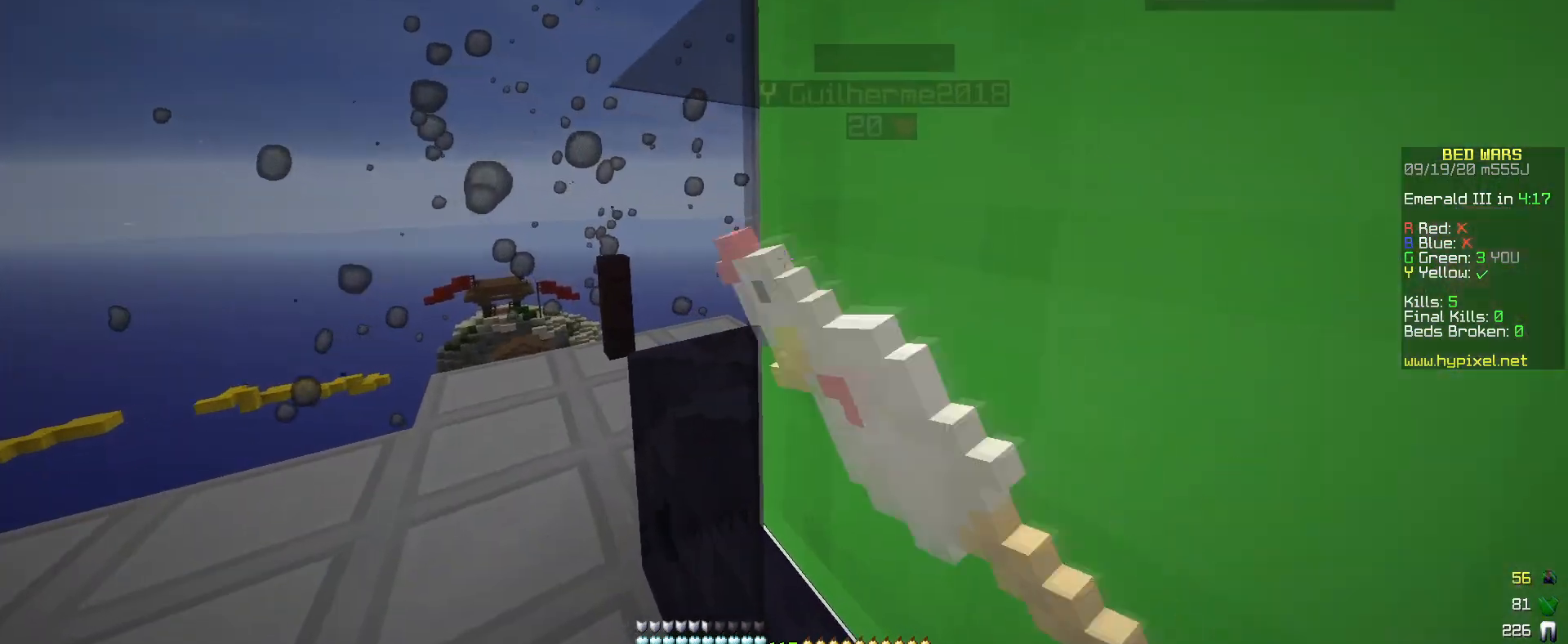
{"keys": [], "mouse": ["left"], "events": [[17, "d", "up"]]}
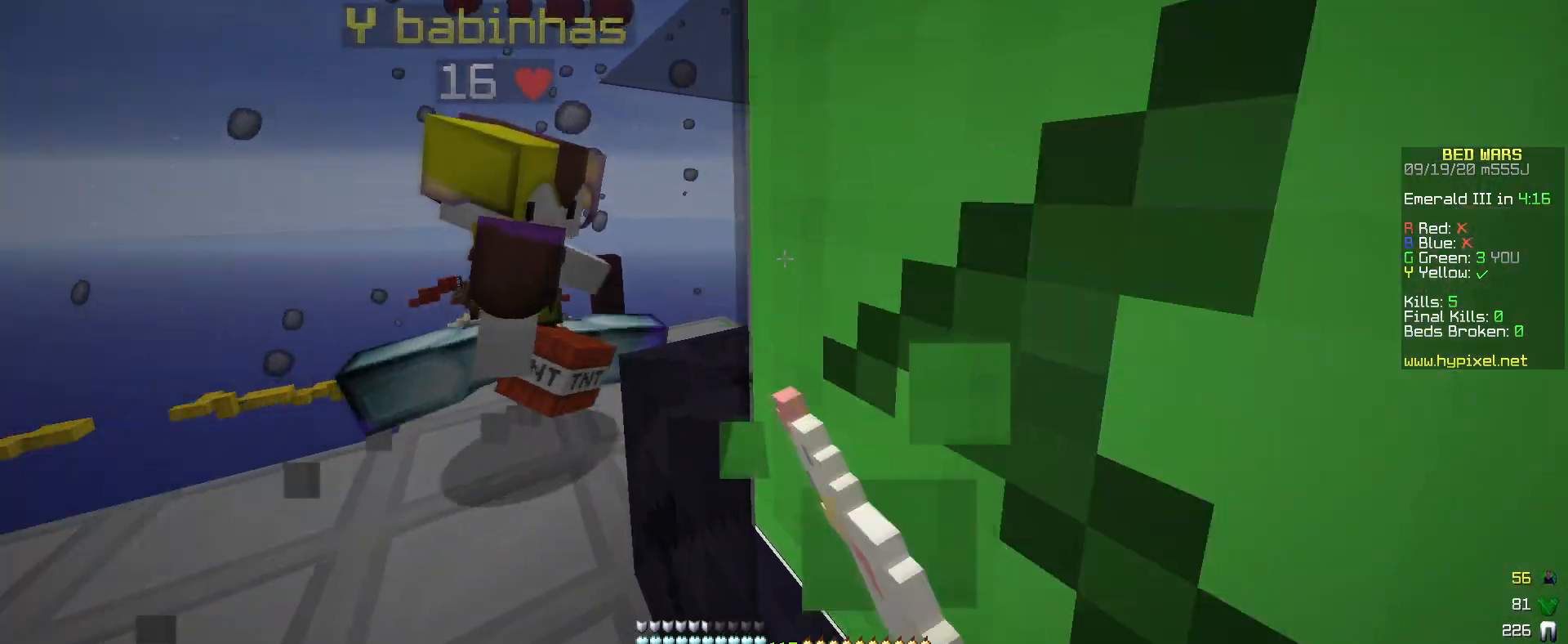
{"keys": [], "mouse": ["left"], "events": []}
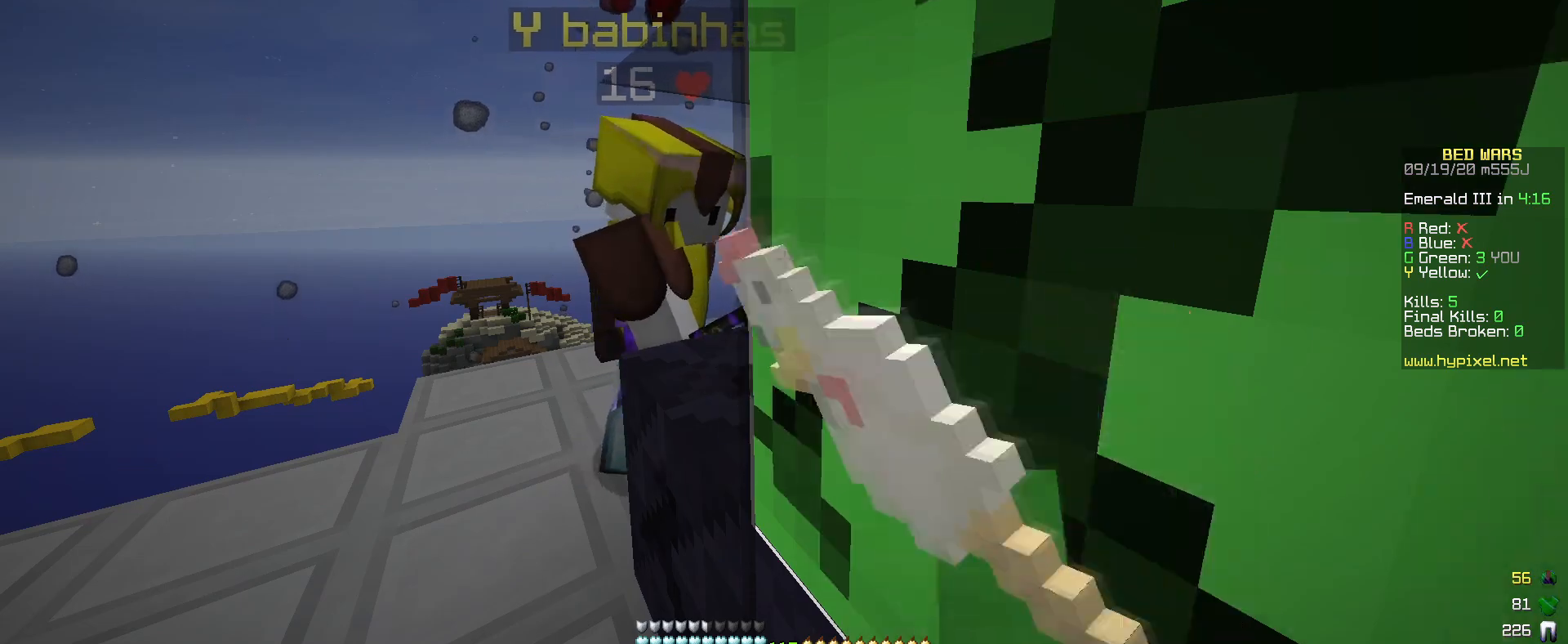
{"keys": ["d"], "mouse": ["left"], "events": [[467, "d", "down"]]}
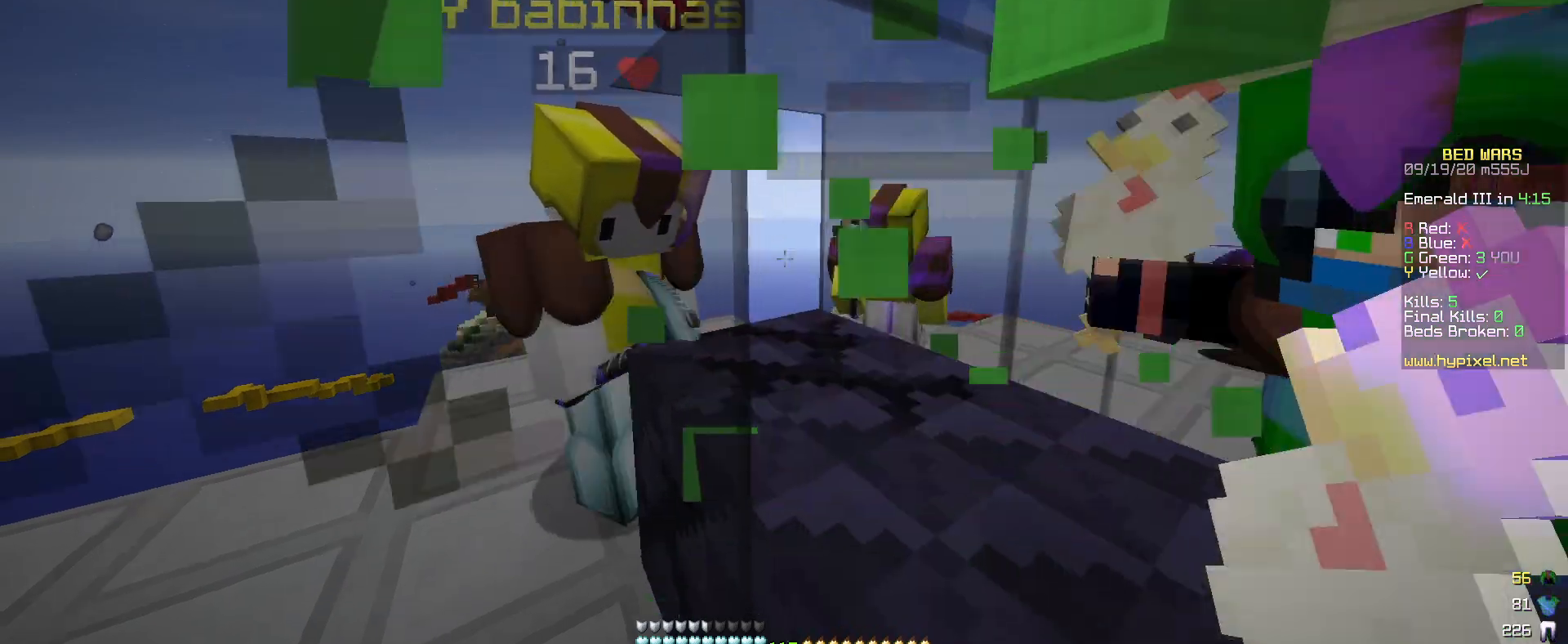
{"keys": [], "mouse": ["left"], "events": [[100, "d", "up"], [400, "mouse_left", "up"], [467, "mouse_left", "down"]]}
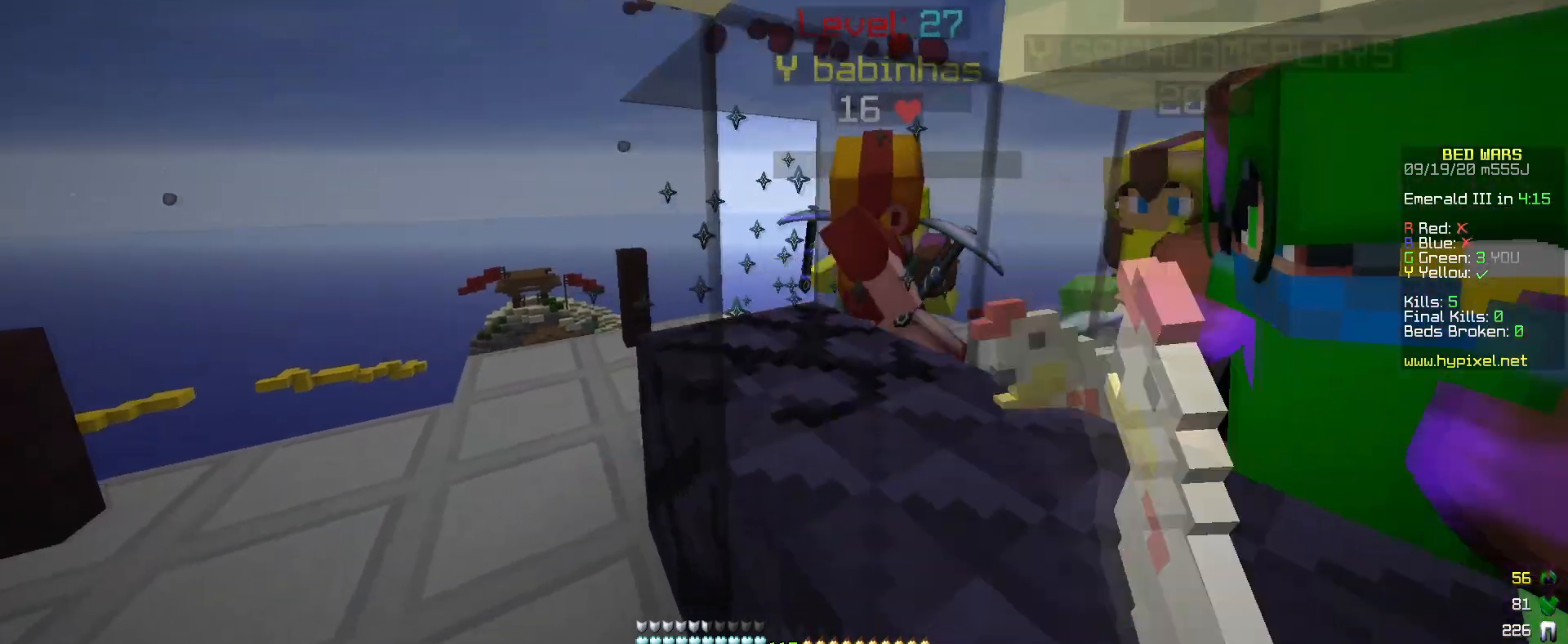
{"keys": [], "mouse": ["left"], "events": [[200, "mouse_left", "up"], [267, "mouse_left", "down"]]}
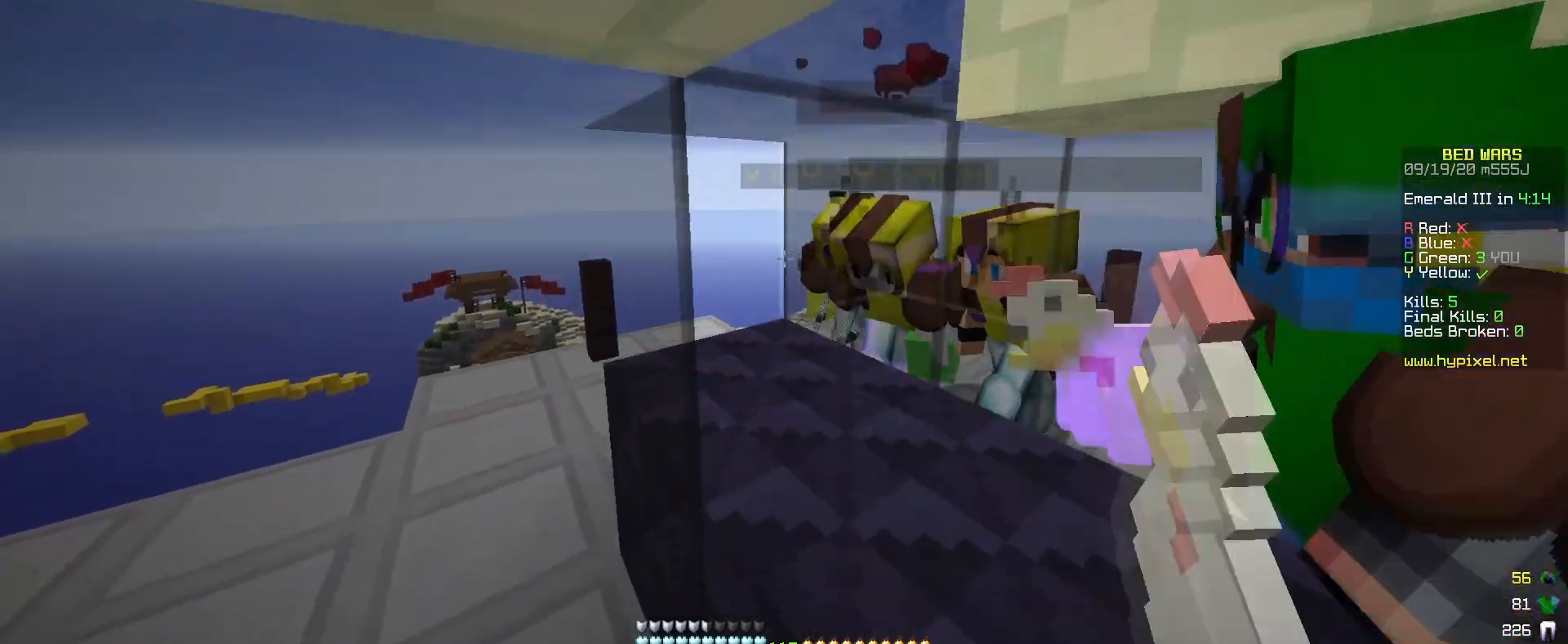
{"keys": [], "mouse": ["left"], "events": [[50, "mouse_left", "up"], [117, "mouse_left", "down"], [400, "mouse_left", "up"], [467, "mouse_left", "down"]]}
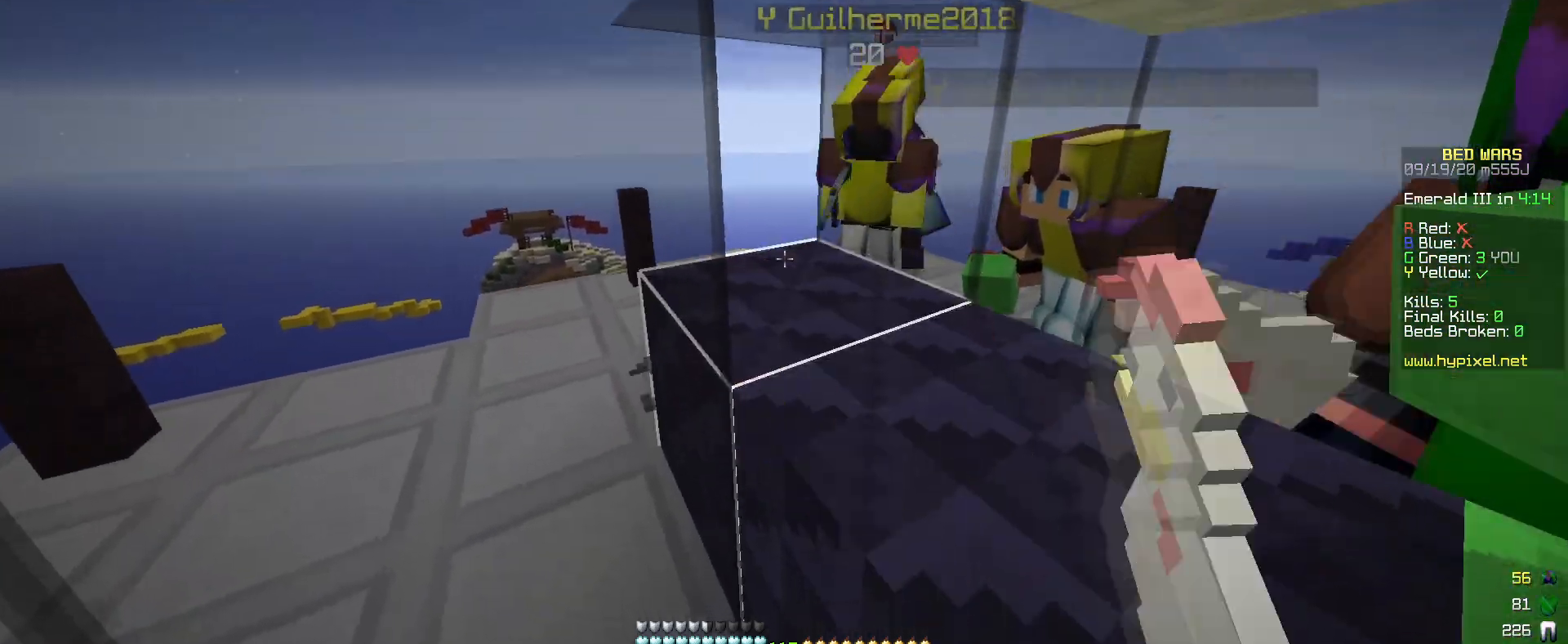
{"keys": [], "mouse": ["left"], "events": [[100, "mouse_left", "up"], [167, "mouse_left", "down"]]}
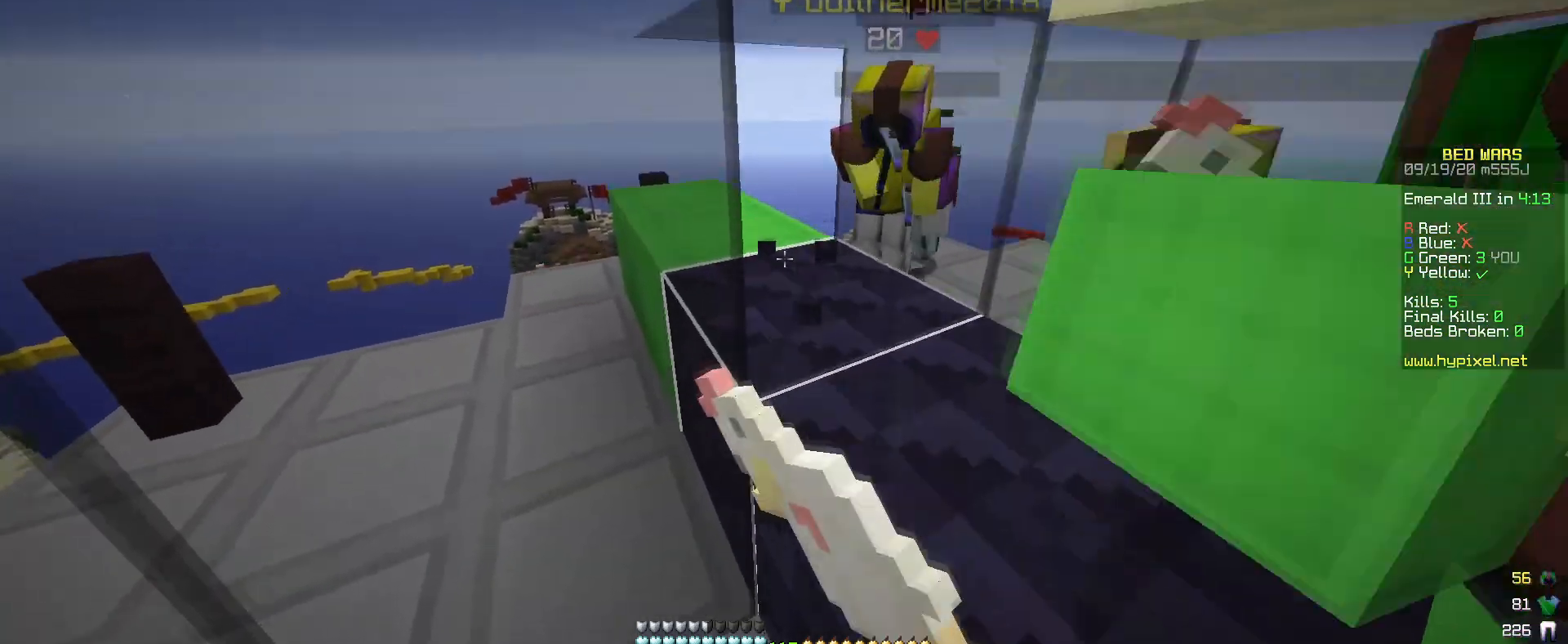
{"keys": [], "mouse": [], "events": [[200, "mouse_left", "up"], [267, "mouse_left", "down"], [400, "mouse_left", "up"]]}
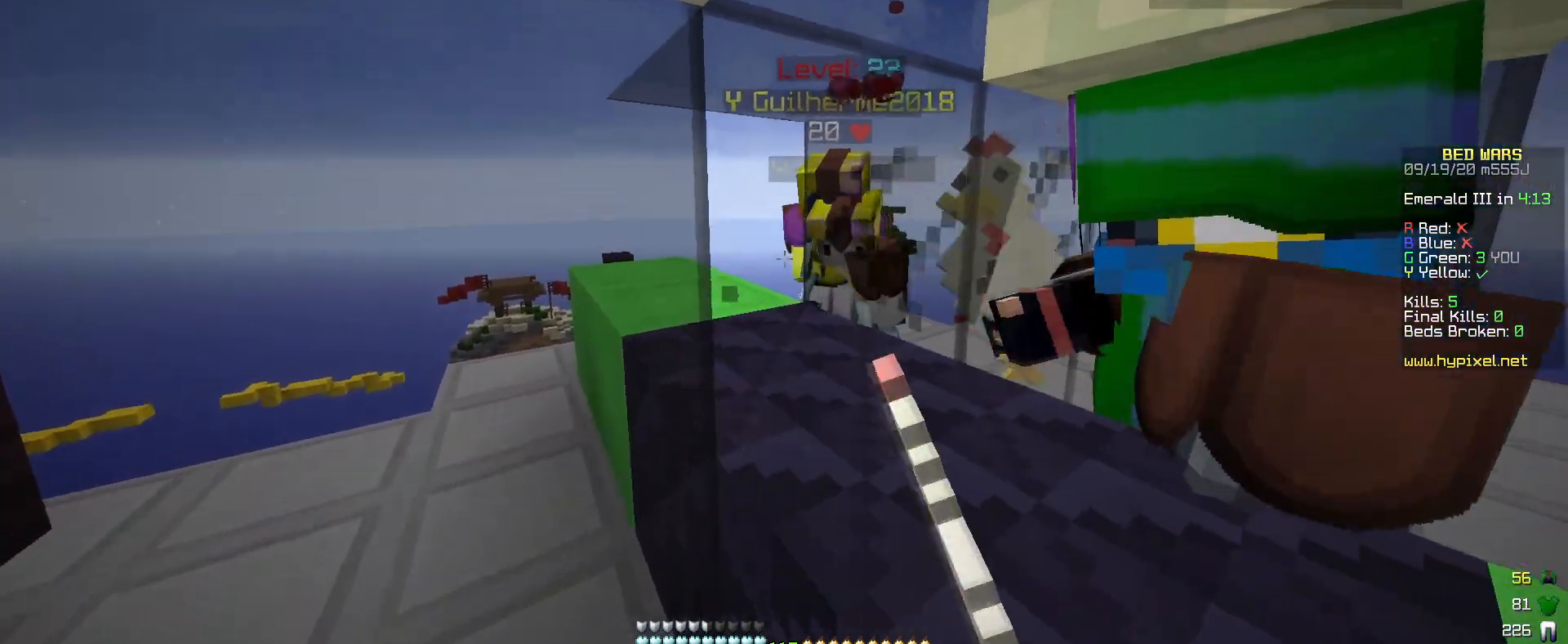
{"keys": ["w"], "mouse": ["left"], "events": [[17, "mouse_left", "down"], [100, "mouse_left", "up"], [167, "mouse_left", "down"], [467, "w", "down"]]}
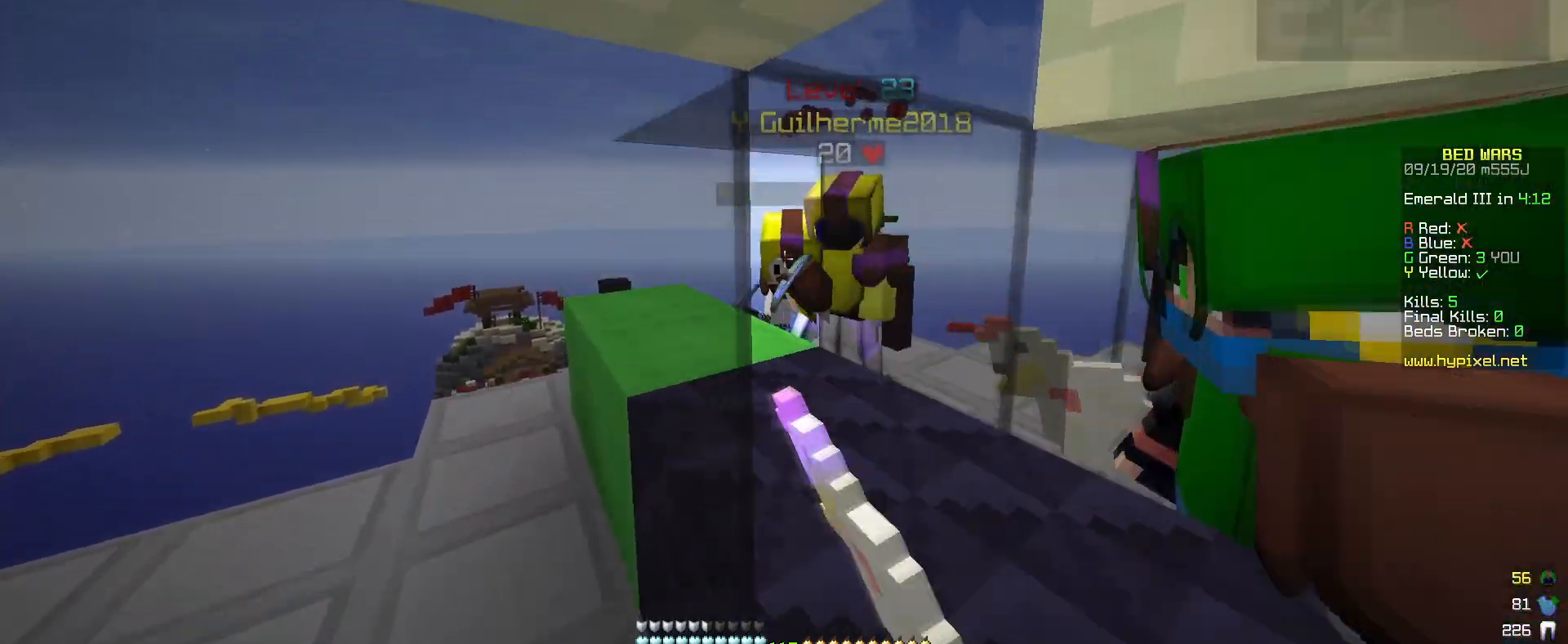
{"keys": [], "mouse": ["left"], "events": [[17, "mouse_left", "up"], [67, "mouse_left", "down"], [150, "w", "up"], [200, "mouse_left", "up"], [217, "d", "down"], [267, "mouse_left", "down"], [400, "mouse_left", "up"], [450, "d", "up"], [467, "mouse_left", "down"]]}
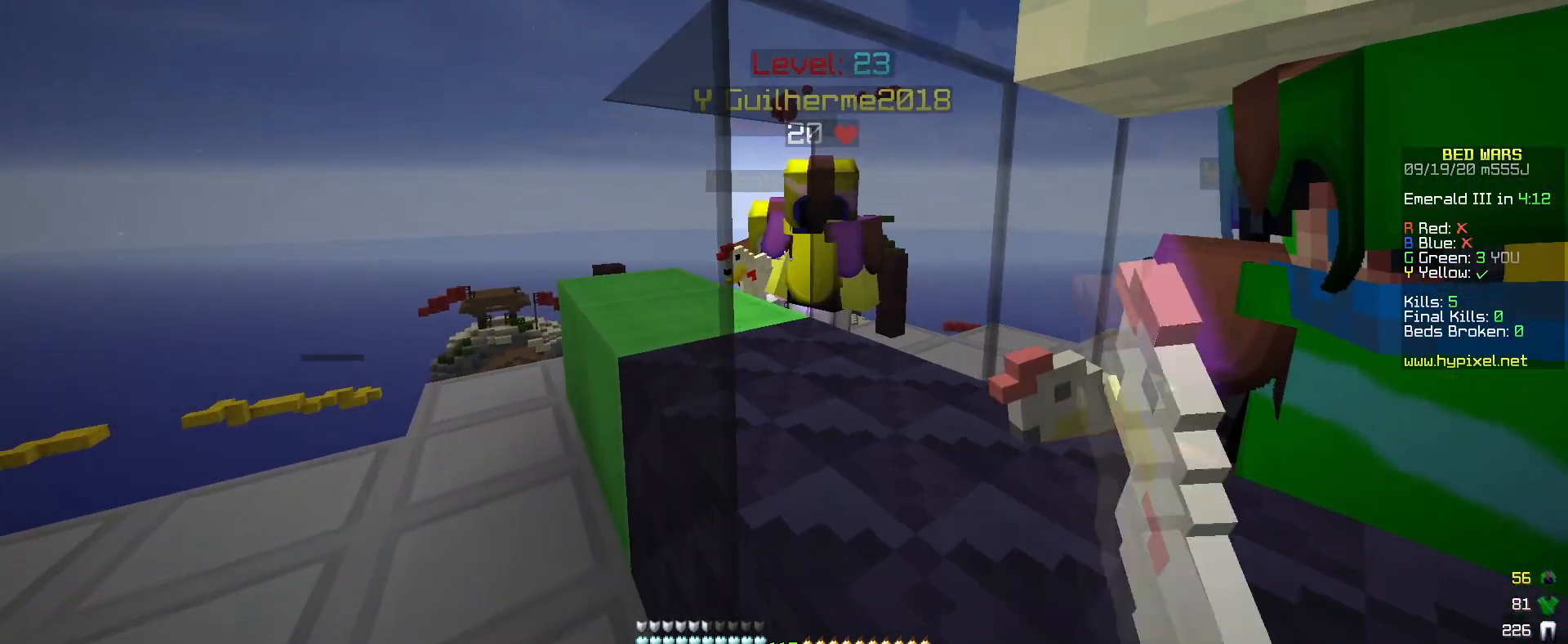
{"keys": [], "mouse": [], "events": [[100, "mouse_left", "up"], [167, "mouse_left", "down"], [450, "mouse_left", "up"]]}
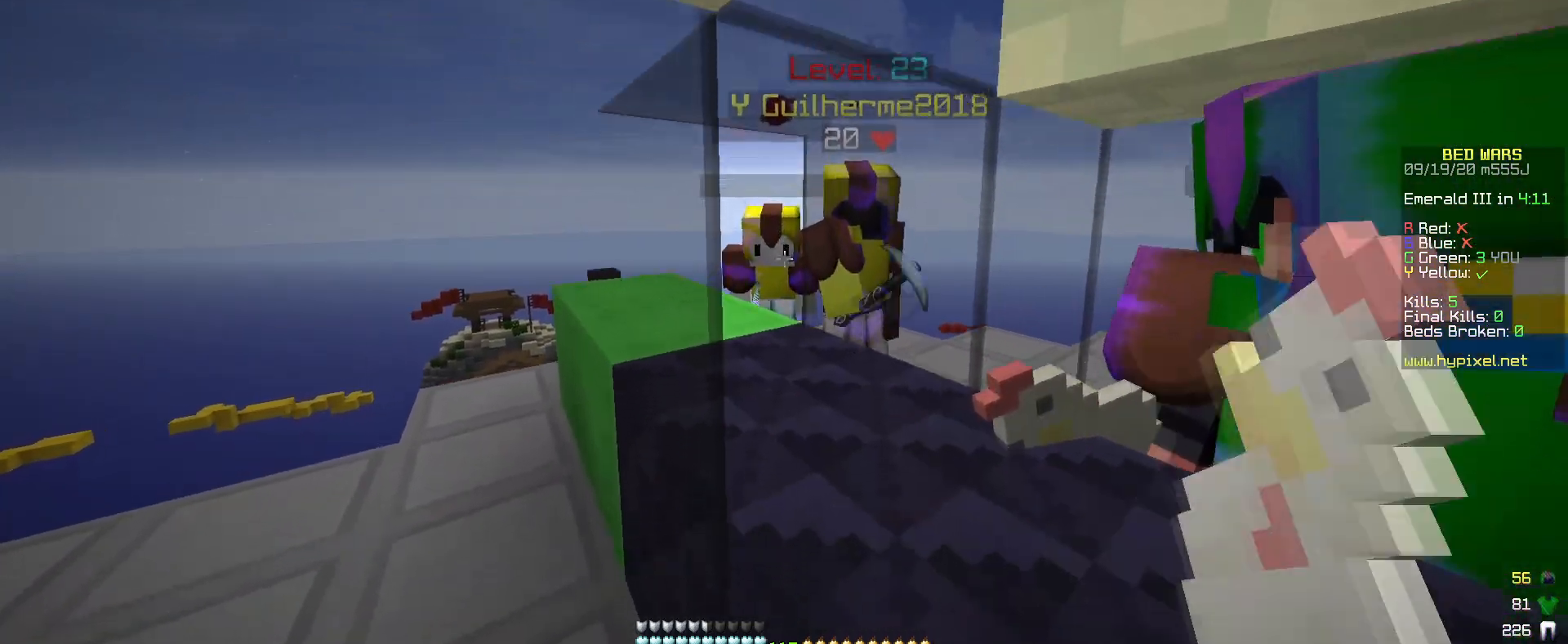
{"keys": [], "mouse": [], "events": [[17, "mouse_left", "down"], [400, "mouse_left", "up"]]}
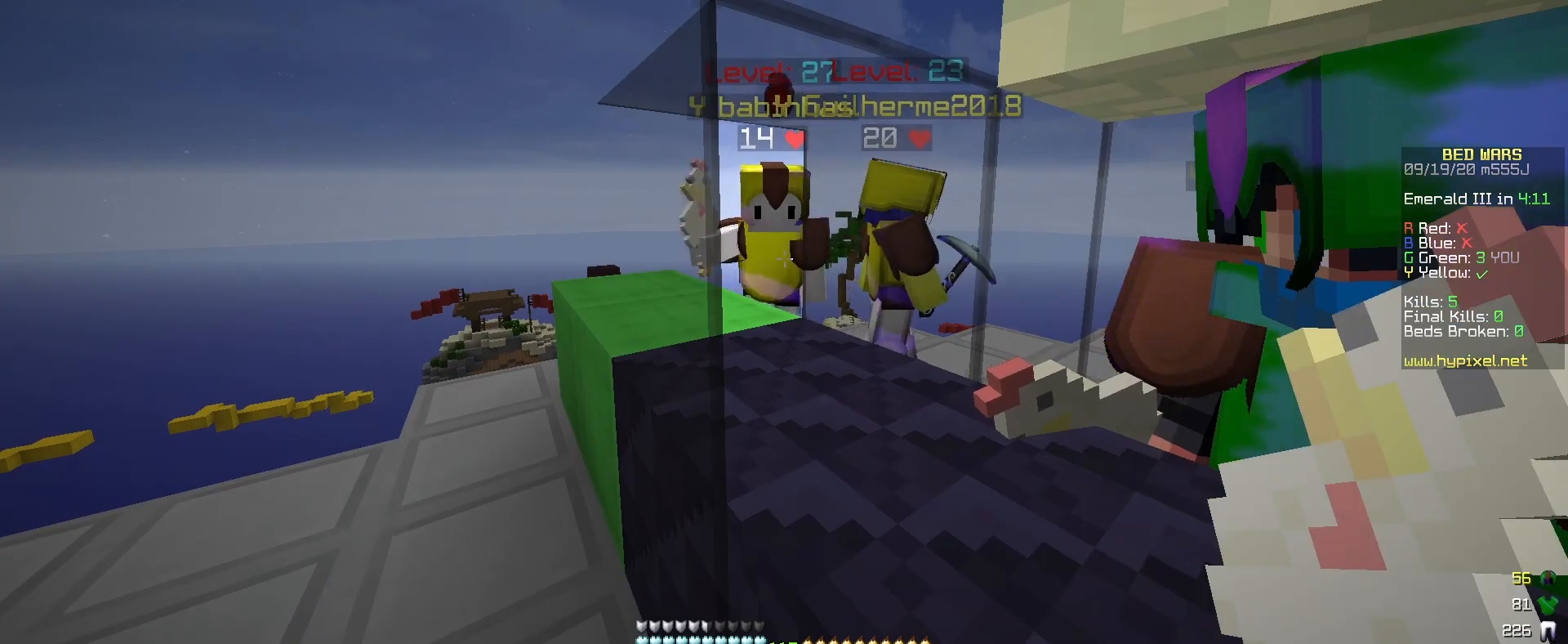
{"keys": ["w"], "mouse": ["left"], "events": [[167, "mouse_left", "down"], [467, "w", "down"]]}
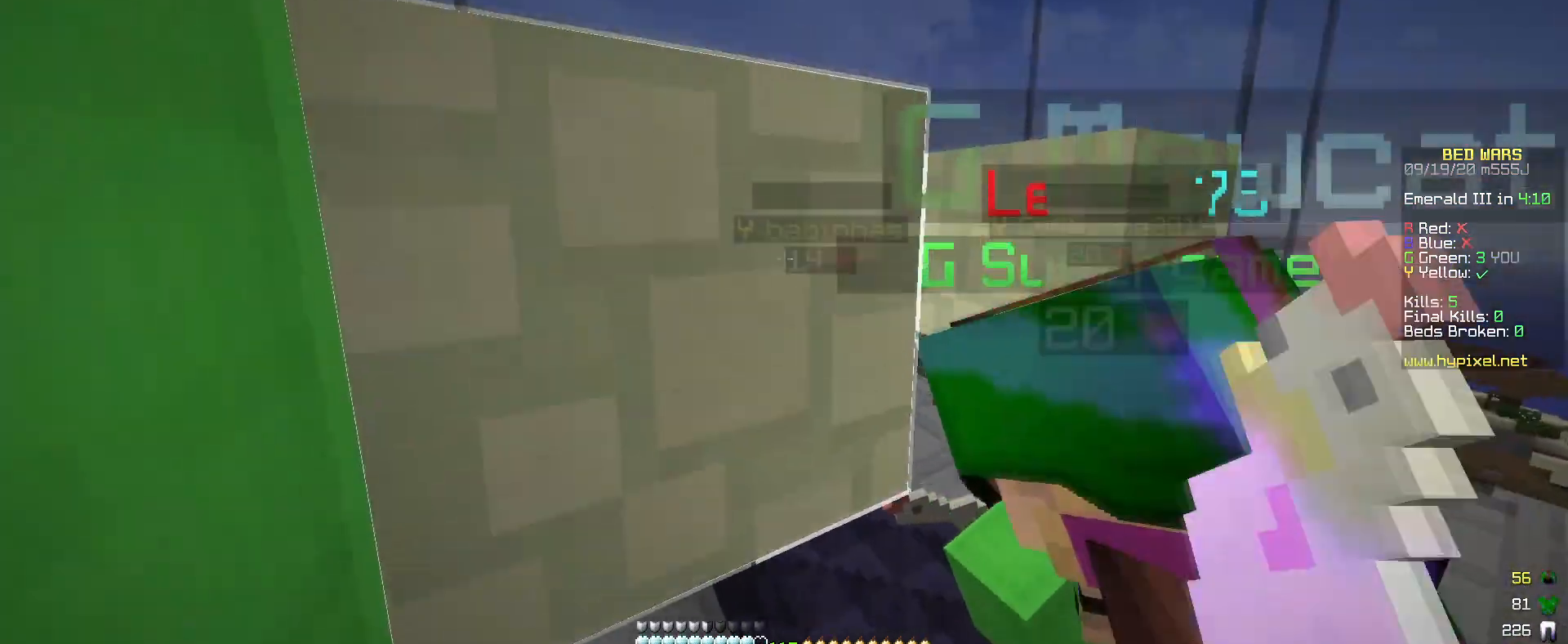
{"keys": ["a", "w"], "mouse": [], "events": [[267, "mouse_left", "up"], [350, "w", "up"], [417, "a", "down"], [467, "w", "down"]]}